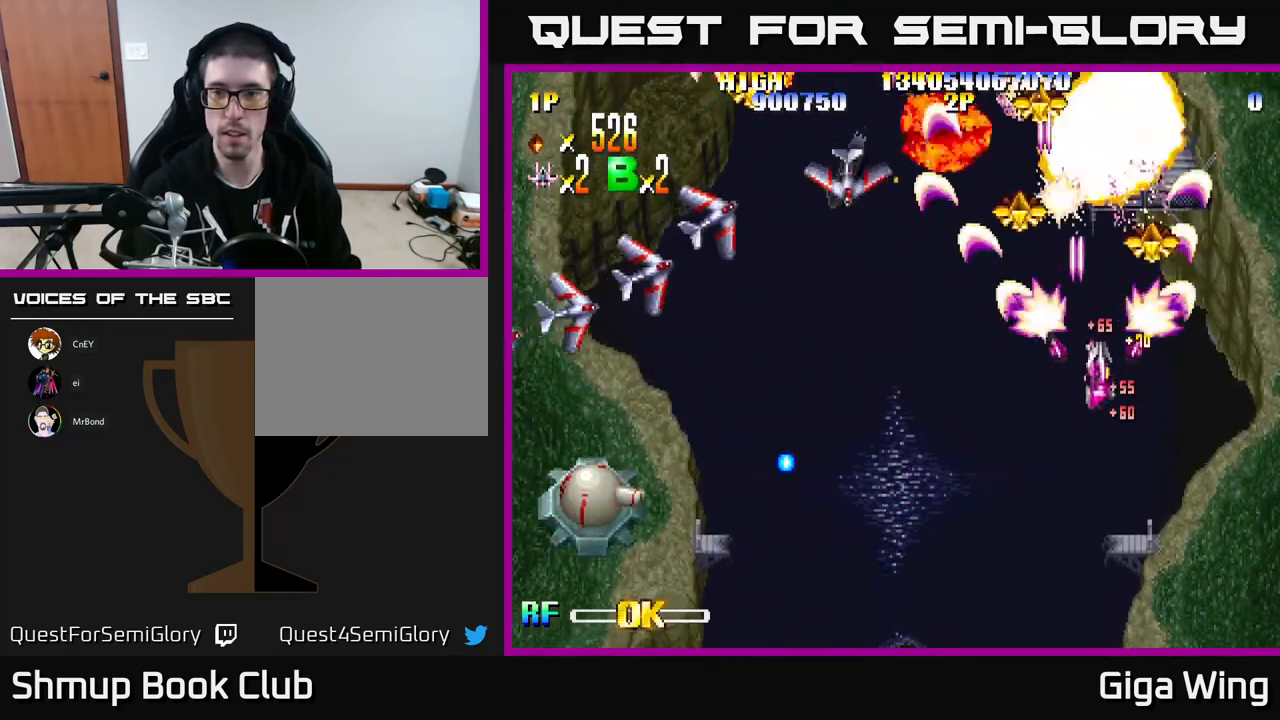
Gameplay with a controller (Xbox layout); each line is a JSON object with the inputs held at the frame after it. "events" lists button and stick changes between this image and that frame as [ms after this image, input, new state], when the widget could be followed in between. Not read: right_stick.
{"buttons": ["R2", "DPAD_LEFT"], "left_stick": "center", "events": [[133, "DPAD_RIGHT", "up"], [167, "DPAD_UP", "down"], [183, "DPAD_LEFT", "down"], [333, "DPAD_UP", "up"]]}
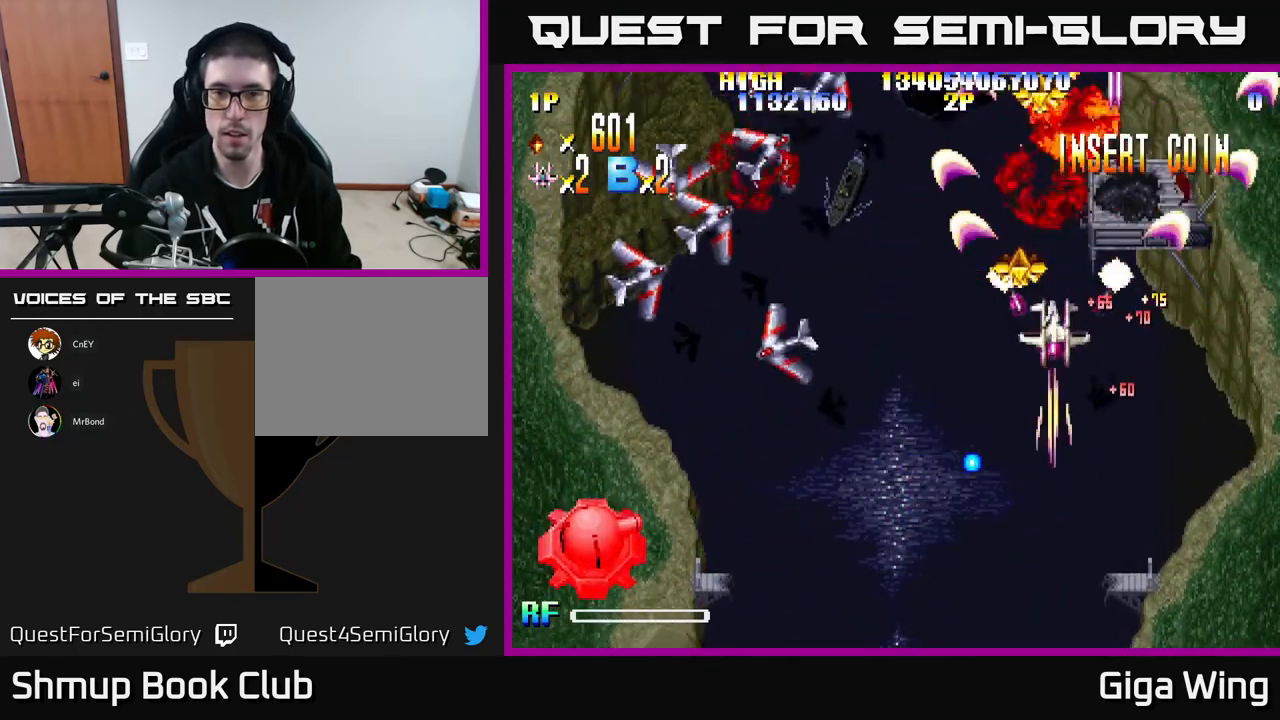
{"buttons": ["R2", "DPAD_DOWN", "DPAD_LEFT"], "left_stick": "center", "events": [[50, "DPAD_DOWN", "down"], [217, "DPAD_DOWN", "up"], [267, "DPAD_UP", "down"], [317, "DPAD_UP", "up"], [383, "DPAD_DOWN", "down"]]}
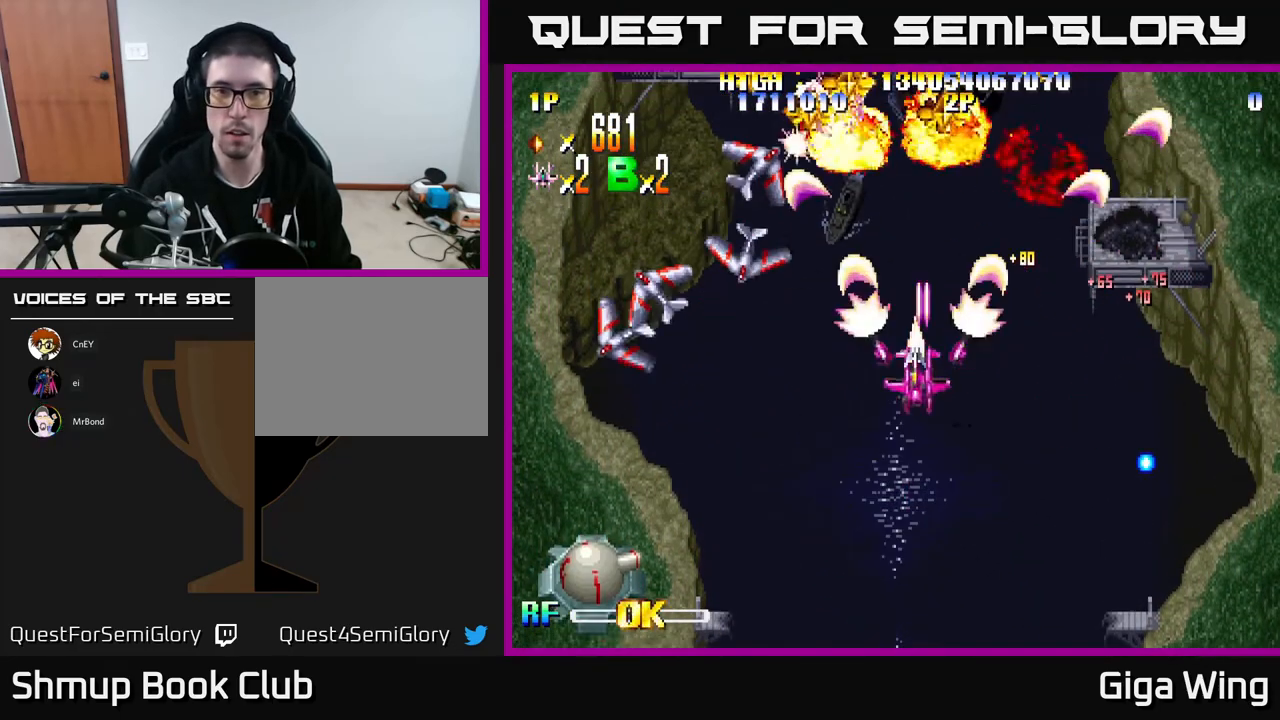
{"buttons": ["R2", "DPAD_DOWN", "DPAD_LEFT"], "left_stick": "center", "events": []}
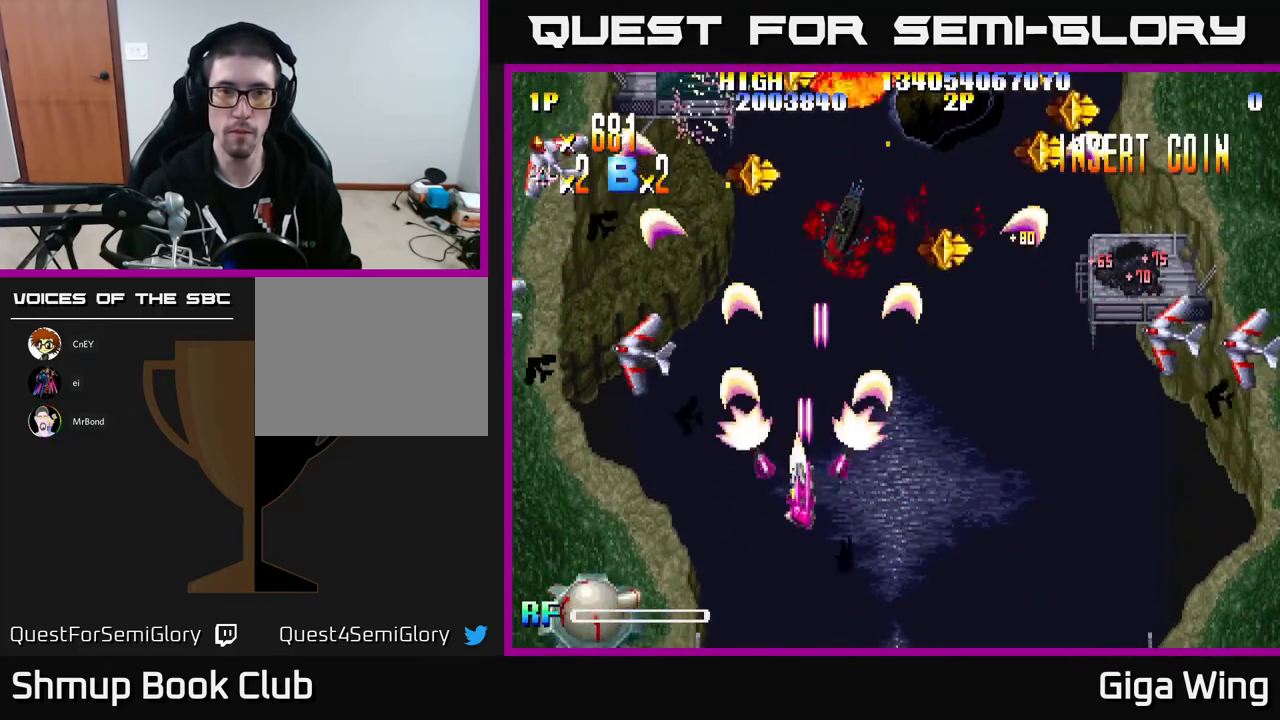
{"buttons": ["R2", "DPAD_DOWN", "DPAD_RIGHT"], "left_stick": "center", "events": [[67, "DPAD_DOWN", "up"], [133, "DPAD_UP", "down"], [167, "DPAD_LEFT", "up"], [200, "DPAD_RIGHT", "down"], [317, "DPAD_UP", "up"], [350, "DPAD_DOWN", "down"]]}
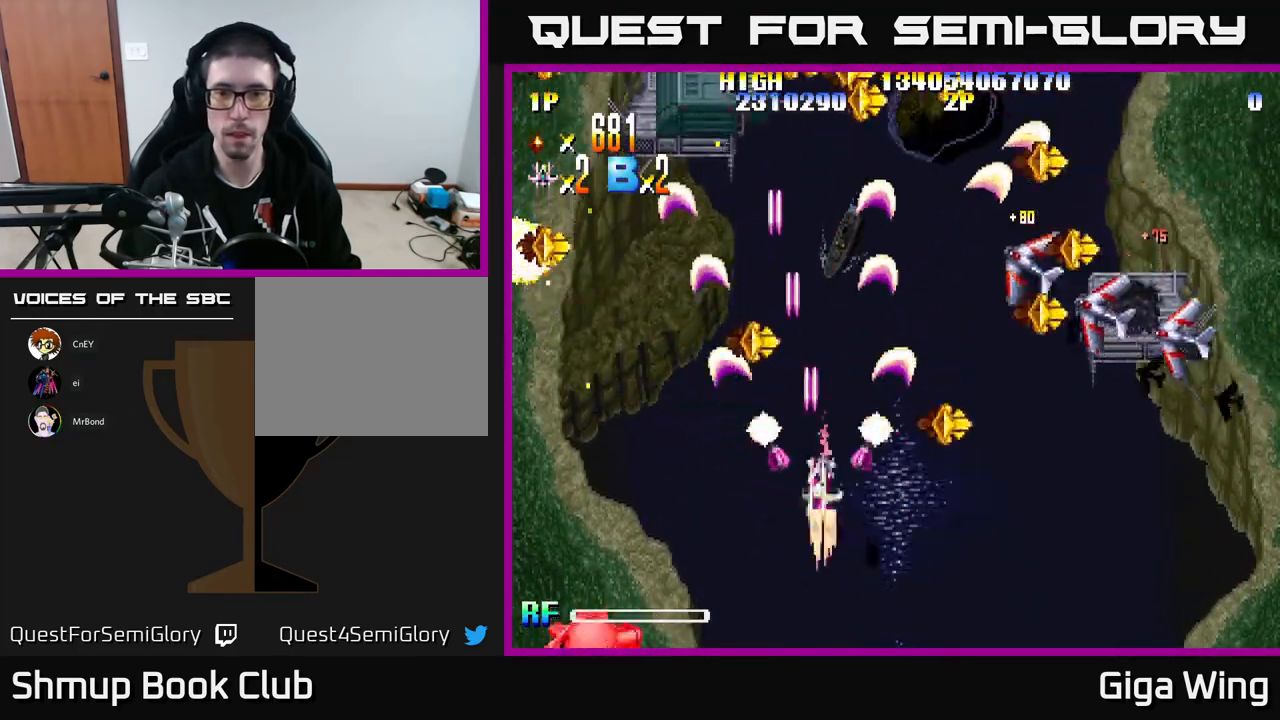
{"buttons": ["R2", "DPAD_RIGHT"], "left_stick": "center", "events": [[433, "DPAD_DOWN", "up"]]}
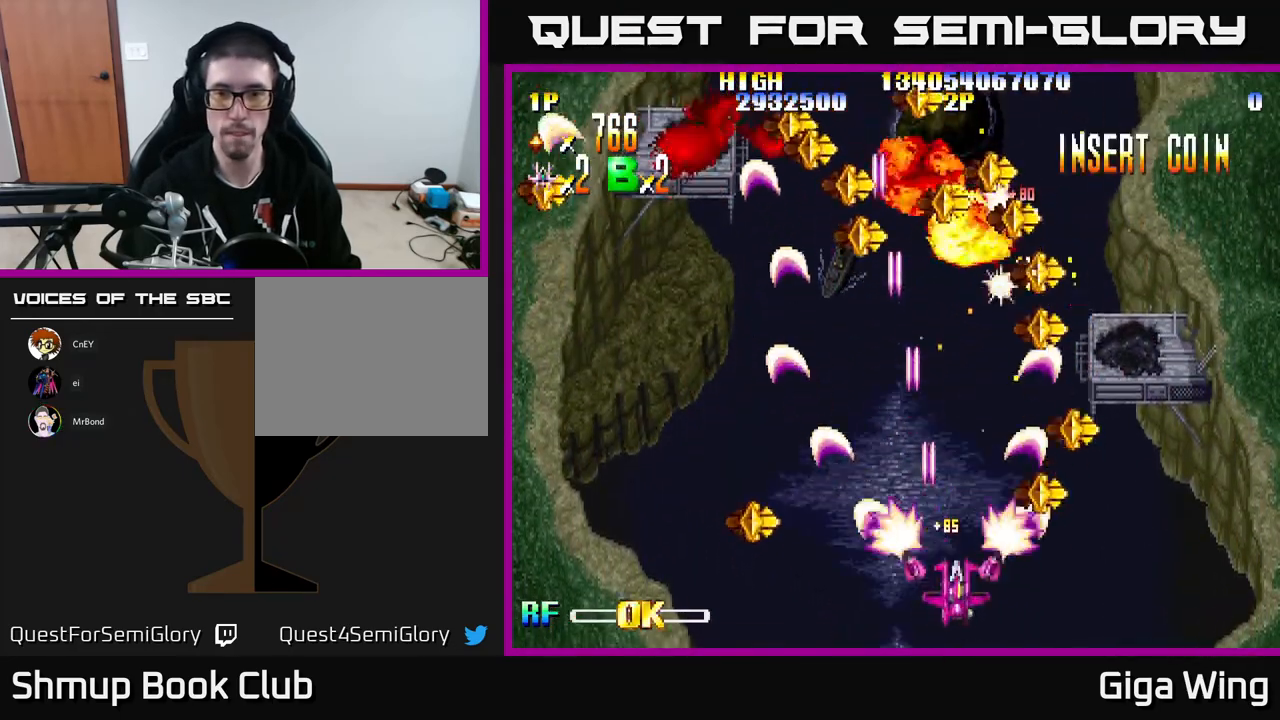
{"buttons": ["R2", "DPAD_LEFT"], "left_stick": "center", "events": [[267, "DPAD_UP", "down"], [333, "DPAD_RIGHT", "up"], [350, "DPAD_LEFT", "down"], [483, "DPAD_UP", "up"]]}
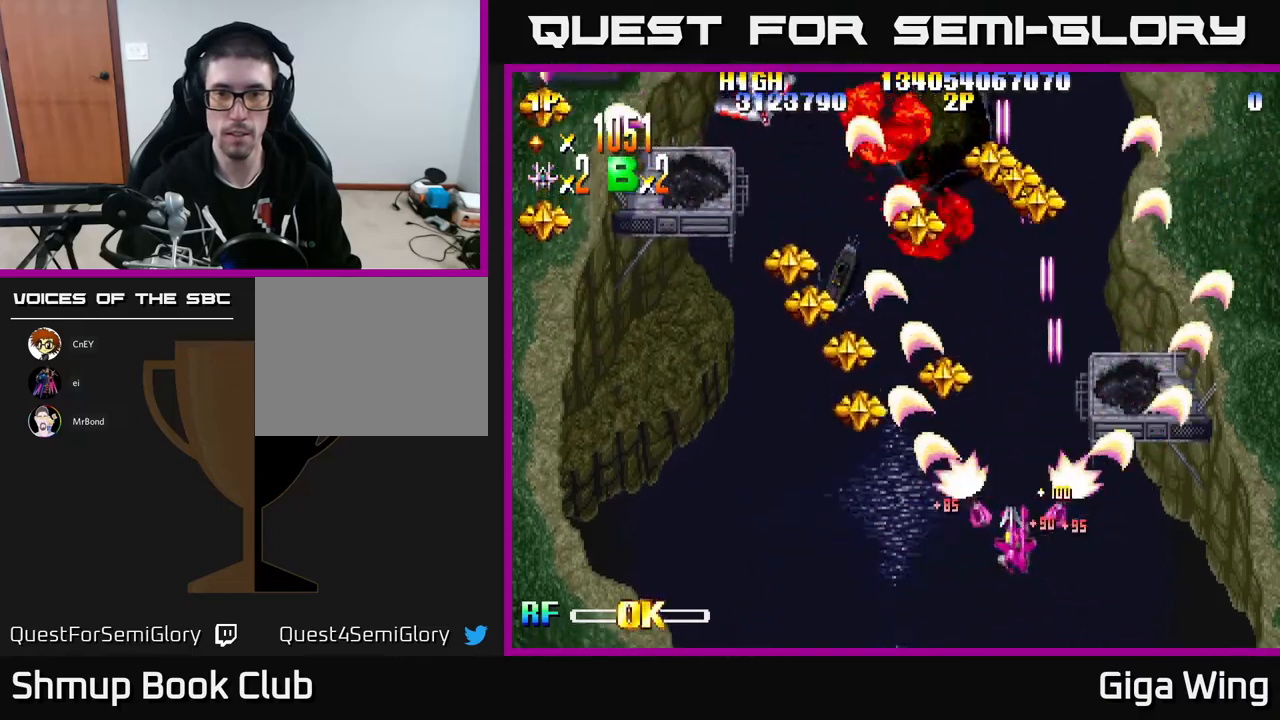
{"buttons": ["R2", "DPAD_LEFT"], "left_stick": "center", "events": [[167, "DPAD_DOWN", "down"], [283, "DPAD_DOWN", "up"]]}
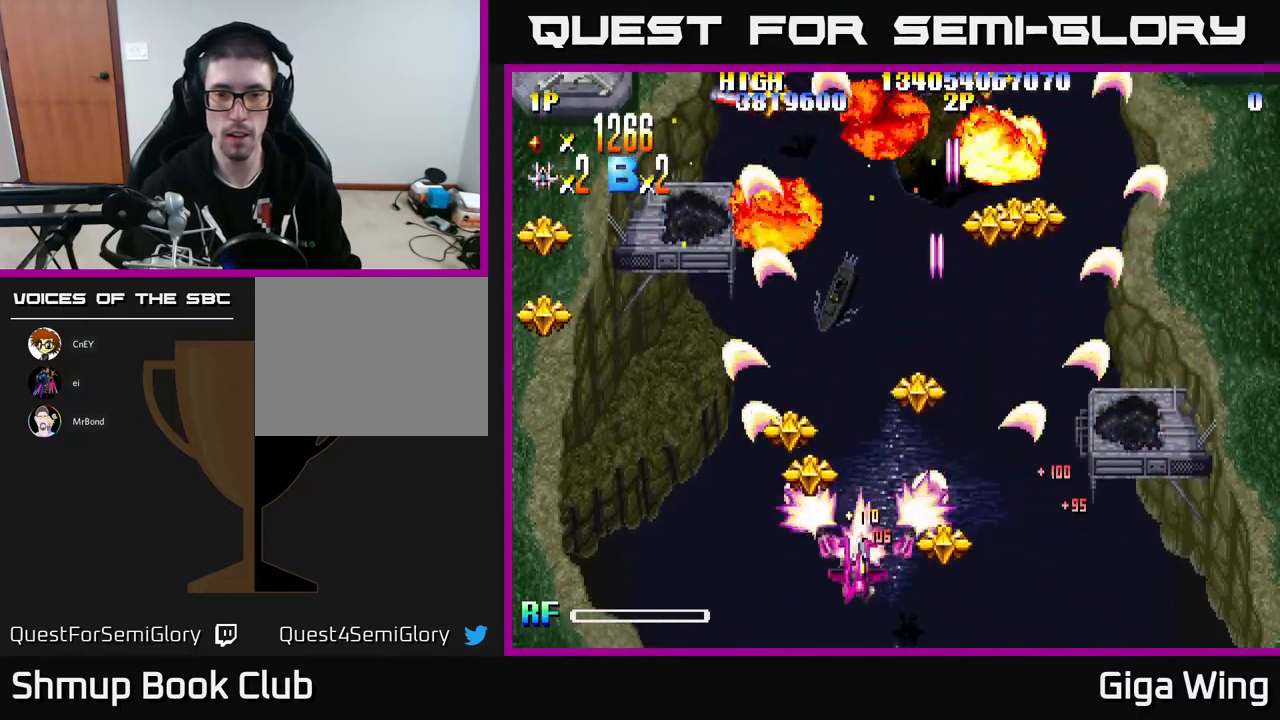
{"buttons": ["R2", "DPAD_RIGHT"], "left_stick": "center", "events": [[83, "DPAD_UP", "down"], [133, "DPAD_LEFT", "up"], [167, "DPAD_RIGHT", "down"], [217, "DPAD_UP", "up"]]}
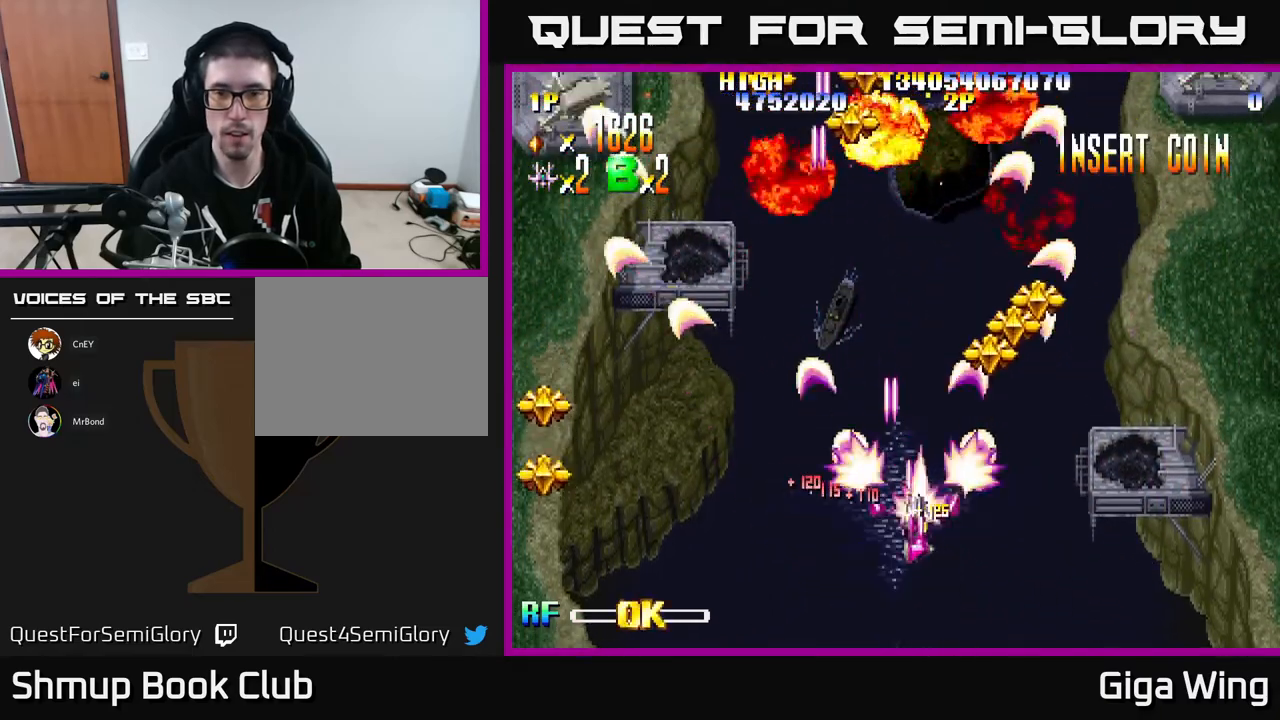
{"buttons": ["R2", "DPAD_LEFT"], "left_stick": "center", "events": [[67, "DPAD_UP", "down"], [400, "DPAD_RIGHT", "up"], [467, "DPAD_LEFT", "down"], [500, "DPAD_UP", "up"]]}
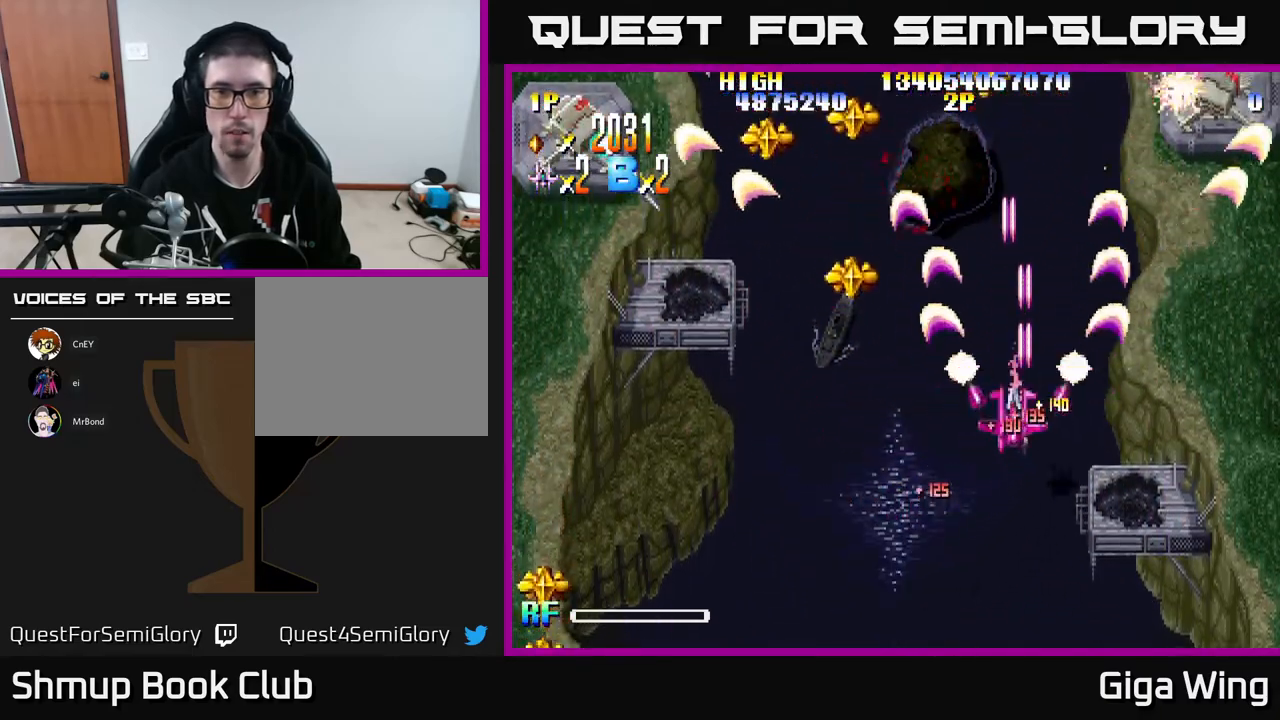
{"buttons": ["R2", "DPAD_UP"], "left_stick": "center", "events": [[150, "DPAD_DOWN", "down"], [333, "DPAD_DOWN", "up"], [383, "DPAD_UP", "down"], [417, "DPAD_LEFT", "up"]]}
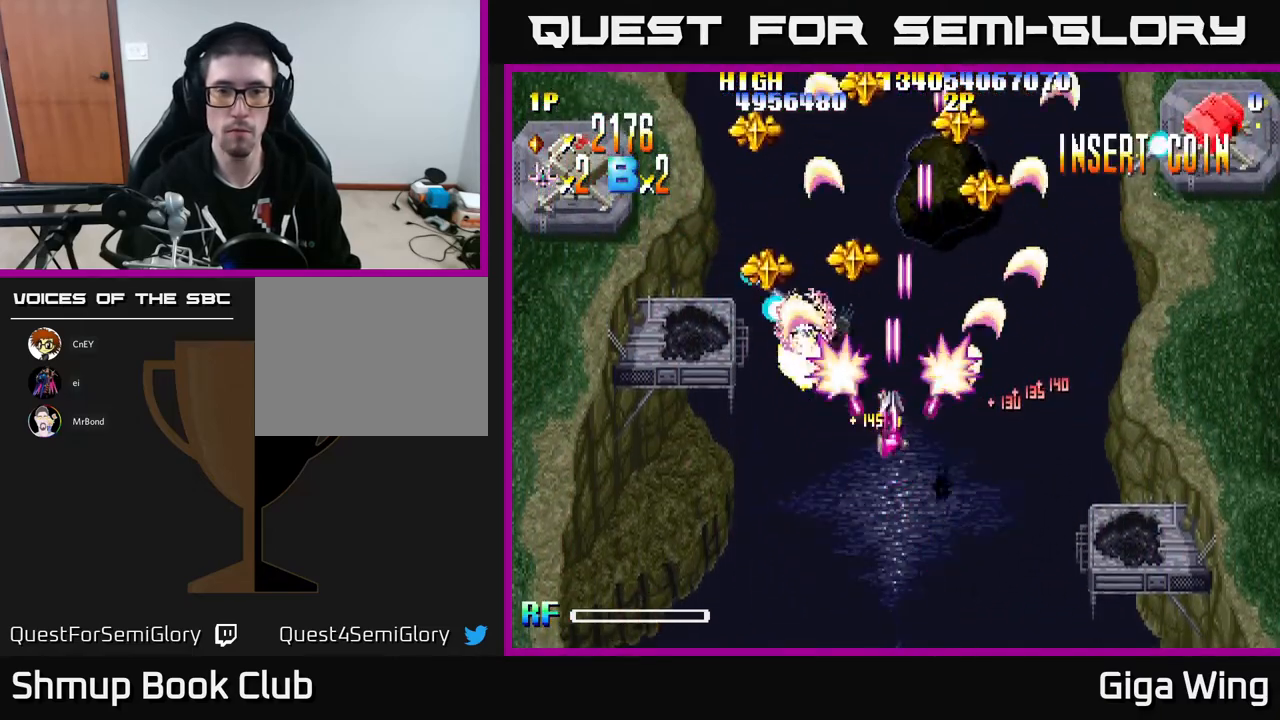
{"buttons": ["R2", "DPAD_DOWN"], "left_stick": "center", "events": [[17, "DPAD_RIGHT", "down"], [167, "DPAD_RIGHT", "up"], [267, "DPAD_LEFT", "down"], [317, "DPAD_UP", "up"], [350, "DPAD_DOWN", "down"], [450, "DPAD_LEFT", "up"]]}
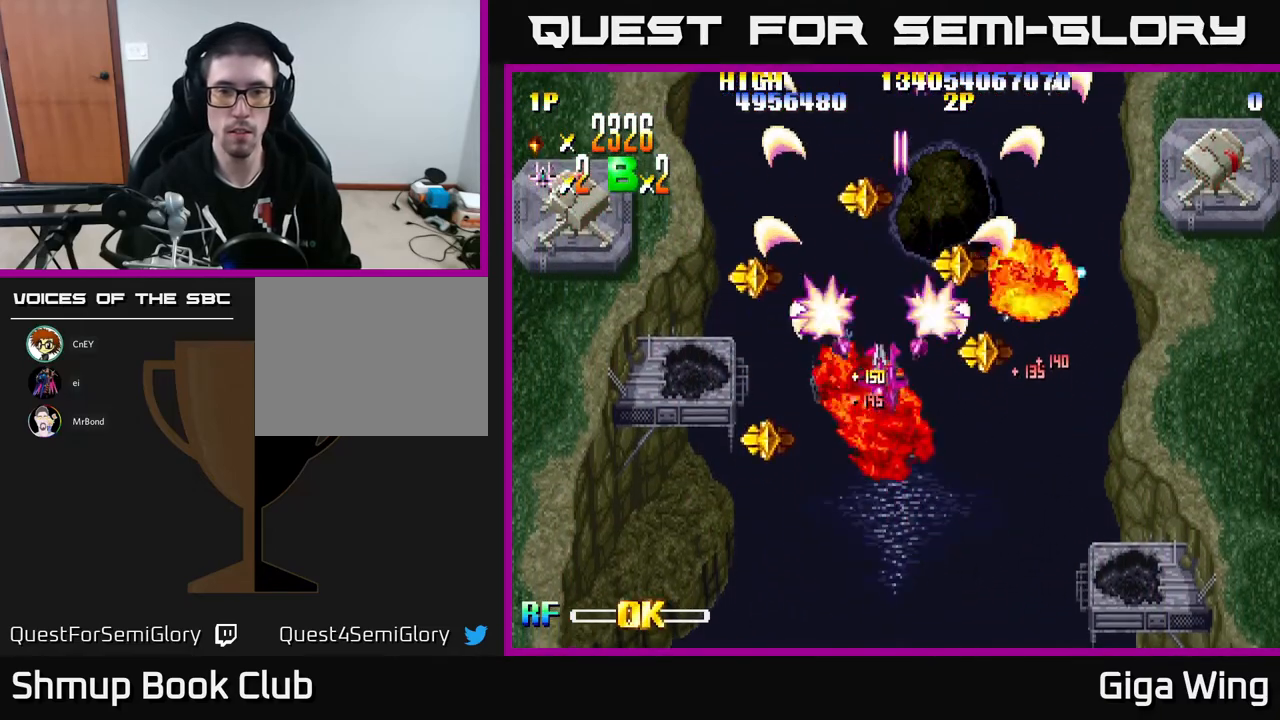
{"buttons": ["R2", "DPAD_LEFT"], "left_stick": "center", "events": [[67, "DPAD_LEFT", "down"], [217, "DPAD_DOWN", "up"]]}
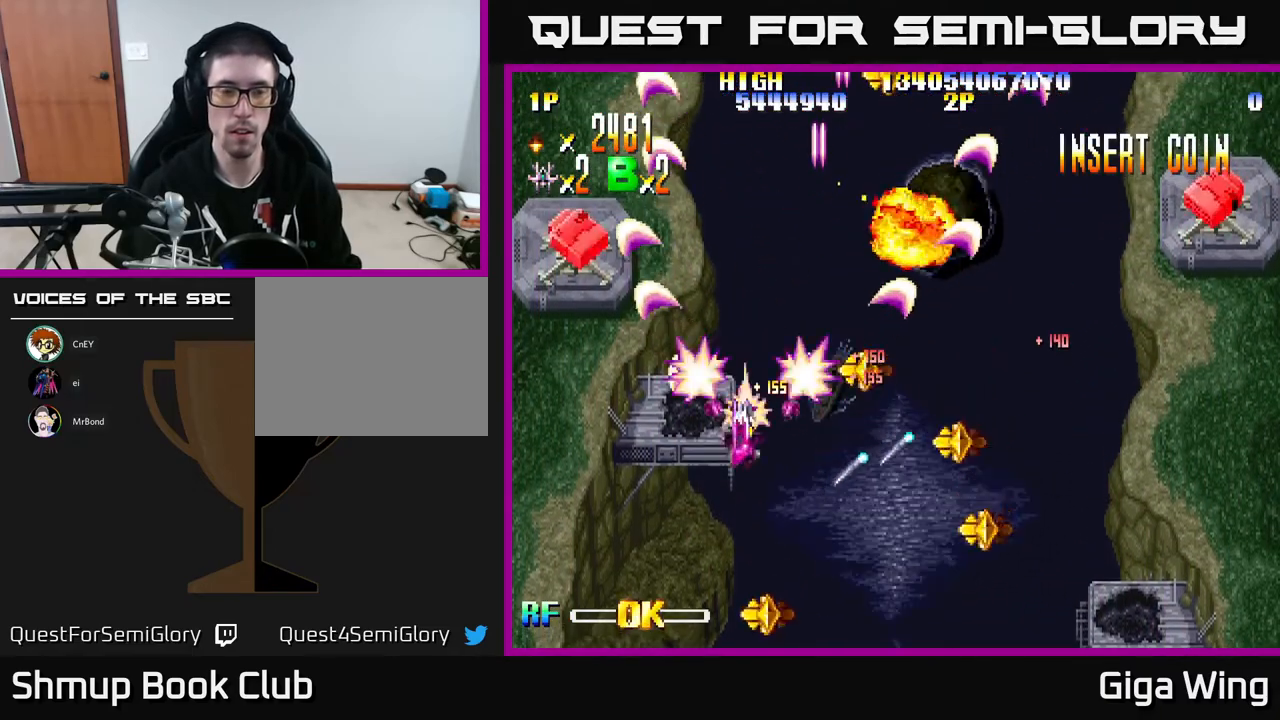
{"buttons": ["R2", "DPAD_DOWN", "DPAD_RIGHT"], "left_stick": "center", "events": [[183, "DPAD_UP", "down"], [300, "DPAD_LEFT", "up"], [350, "DPAD_UP", "up"], [367, "DPAD_DOWN", "down"], [367, "DPAD_RIGHT", "down"]]}
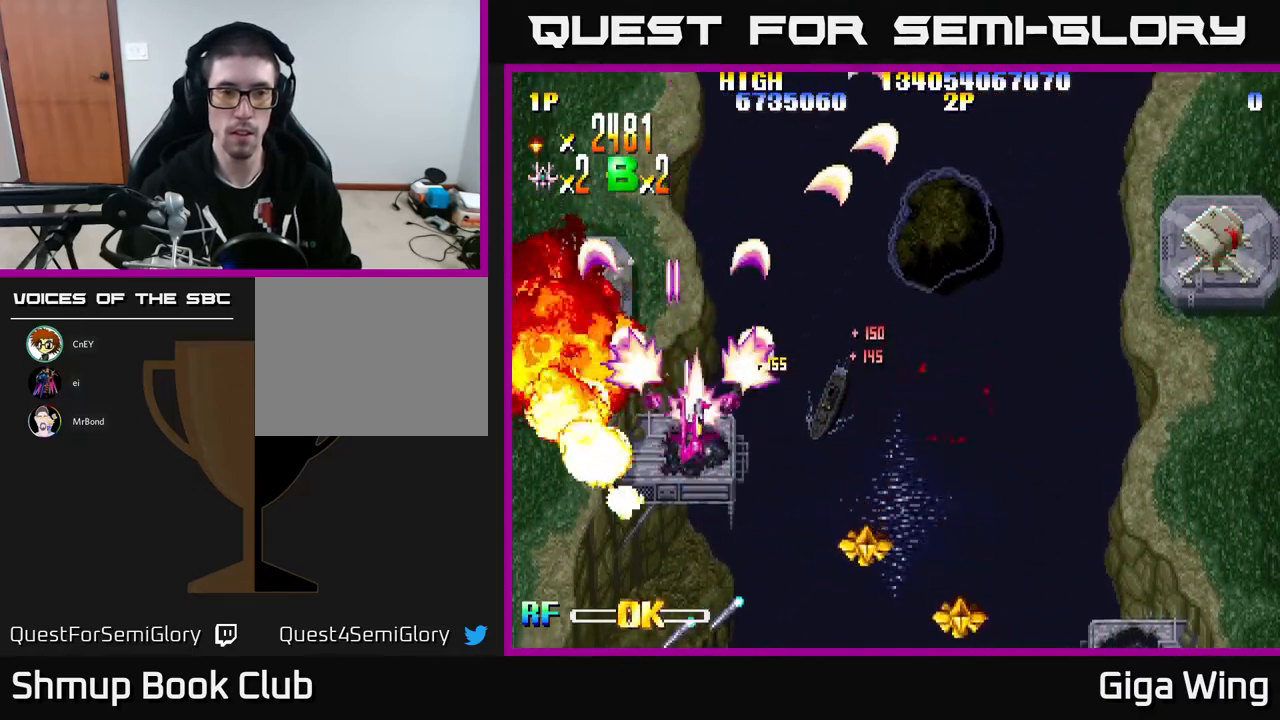
{"buttons": ["R2", "DPAD_RIGHT"], "left_stick": "center", "events": [[467, "DPAD_DOWN", "up"]]}
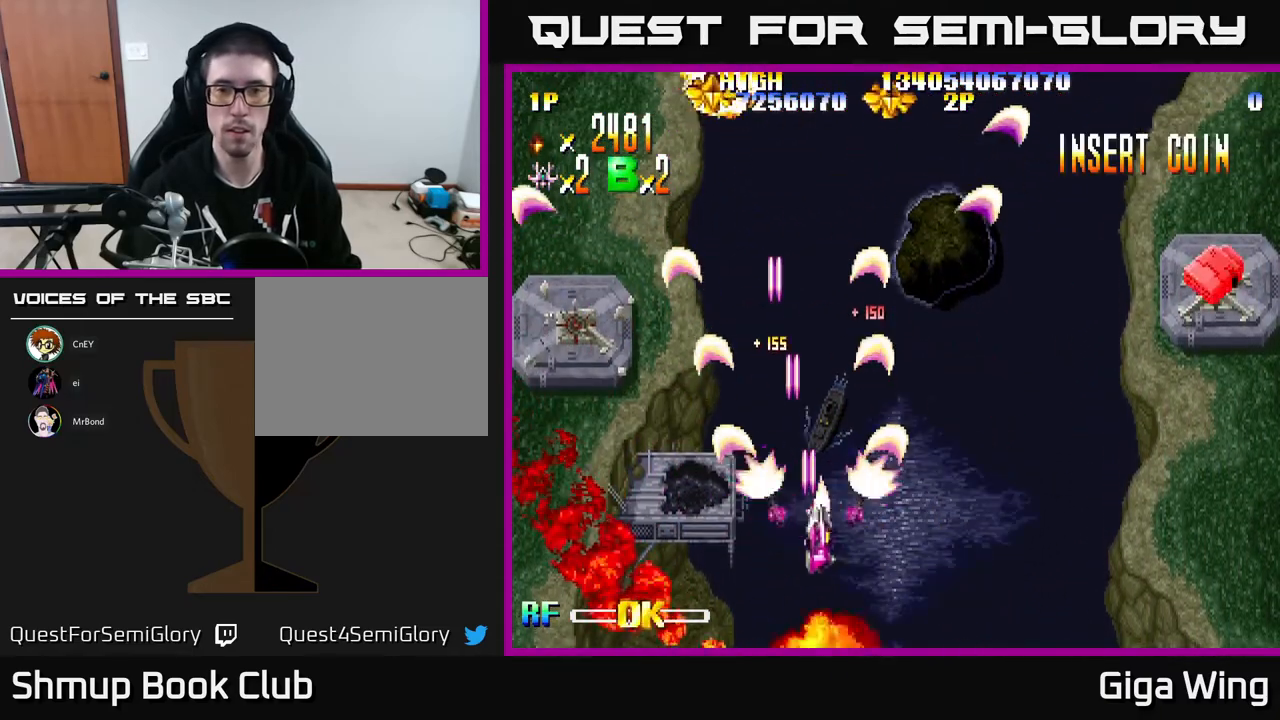
{"buttons": ["R2", "DPAD_RIGHT"], "left_stick": "center", "events": []}
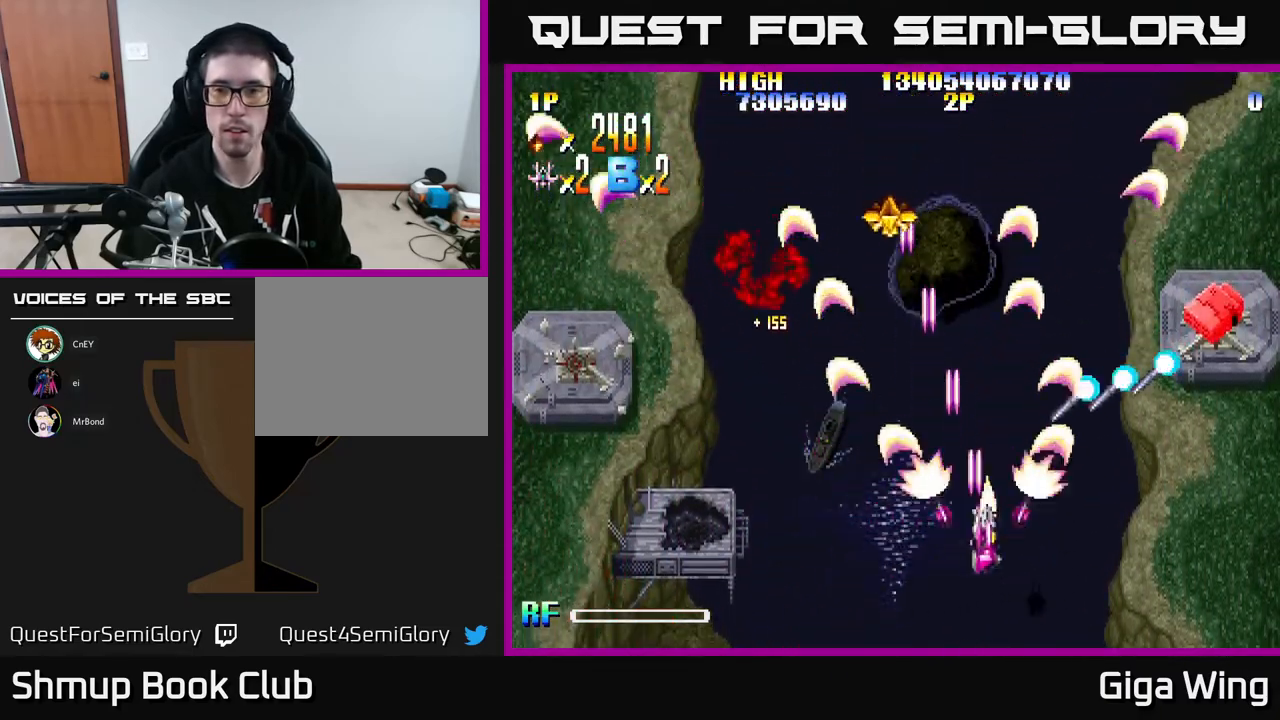
{"buttons": ["R2", "DPAD_DOWN", "DPAD_LEFT"], "left_stick": "center", "events": [[333, "DPAD_RIGHT", "up"], [367, "DPAD_LEFT", "down"], [500, "DPAD_DOWN", "down"]]}
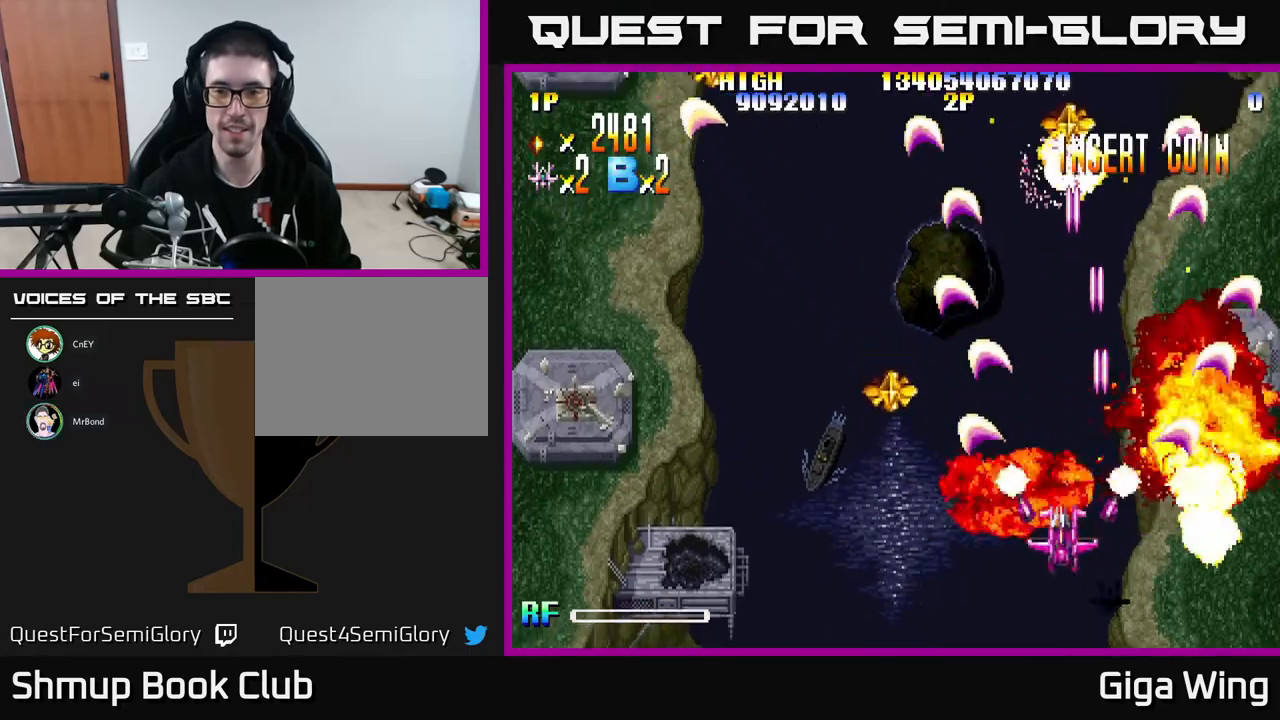
{"buttons": ["R2"], "left_stick": "center", "events": [[183, "DPAD_DOWN", "up"], [483, "DPAD_LEFT", "up"]]}
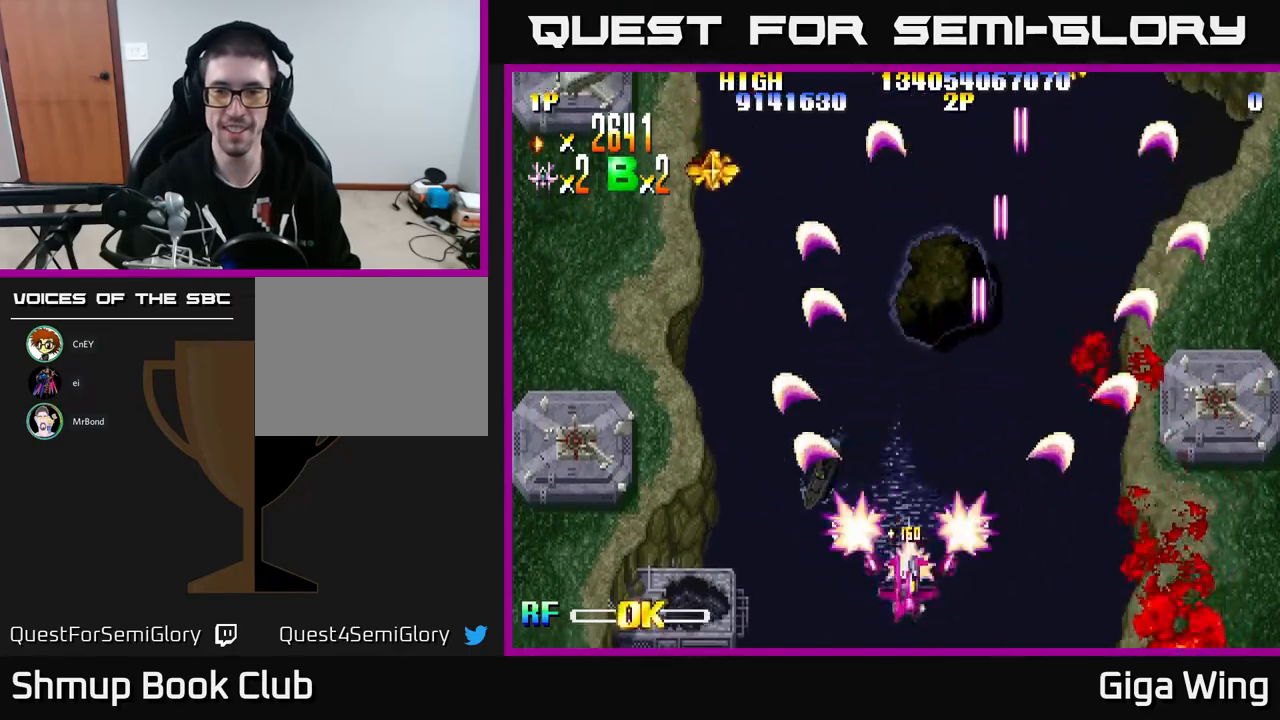
{"buttons": ["R2", "DPAD_UP", "DPAD_LEFT"], "left_stick": "center", "events": [[17, "DPAD_UP", "down"], [83, "DPAD_LEFT", "down"]]}
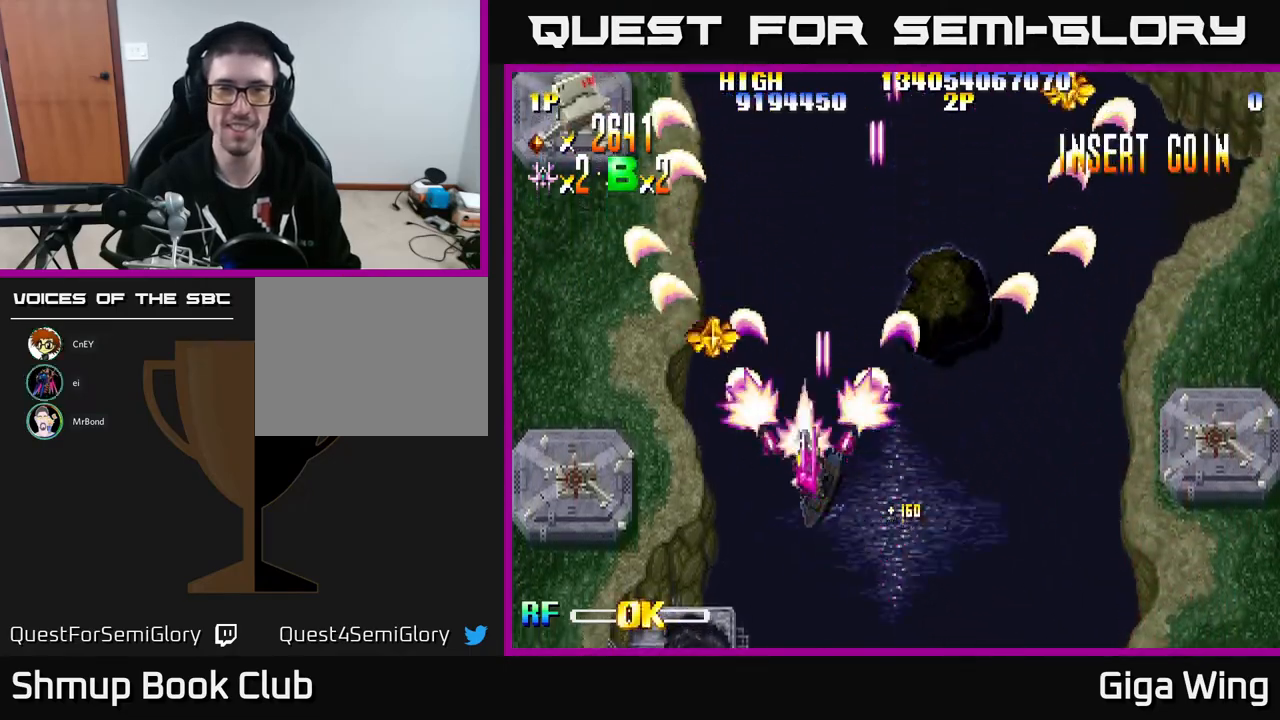
{"buttons": ["R2", "DPAD_DOWN", "DPAD_RIGHT"], "left_stick": "center", "events": [[283, "DPAD_UP", "up"], [317, "DPAD_LEFT", "up"], [333, "DPAD_DOWN", "down"], [350, "DPAD_RIGHT", "down"]]}
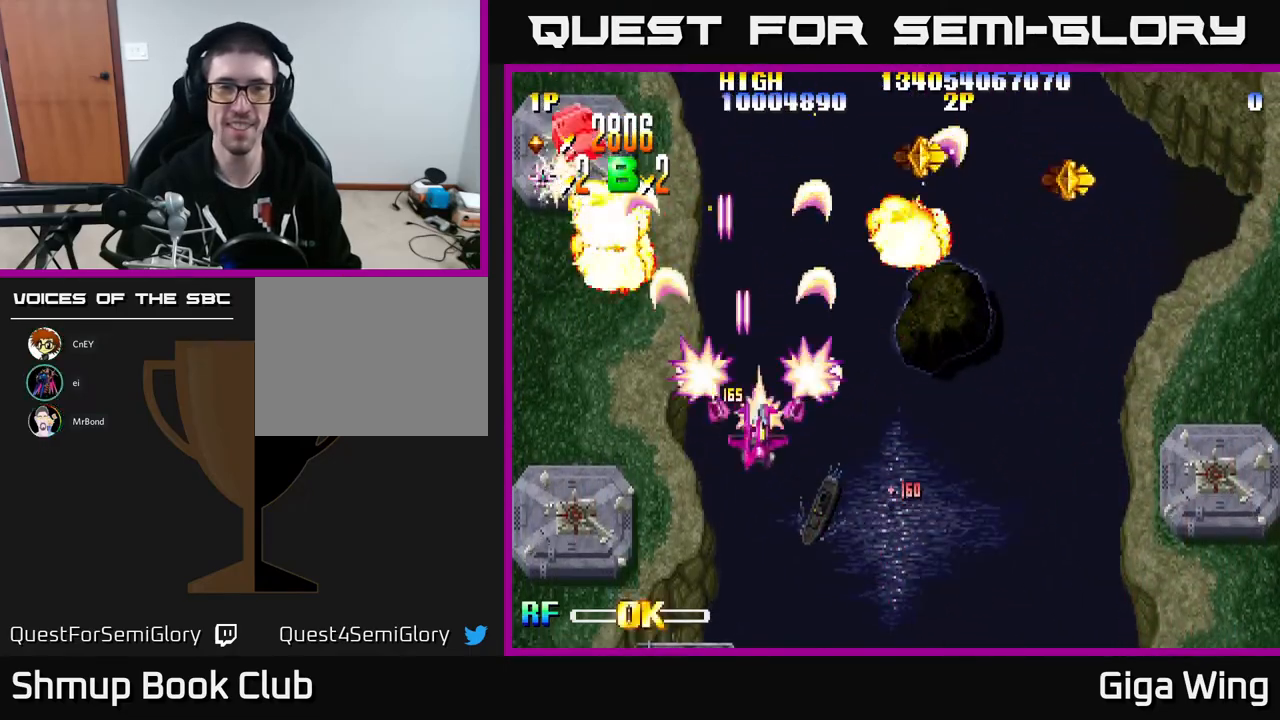
{"buttons": ["R2", "DPAD_DOWN", "DPAD_RIGHT"], "left_stick": "center", "events": []}
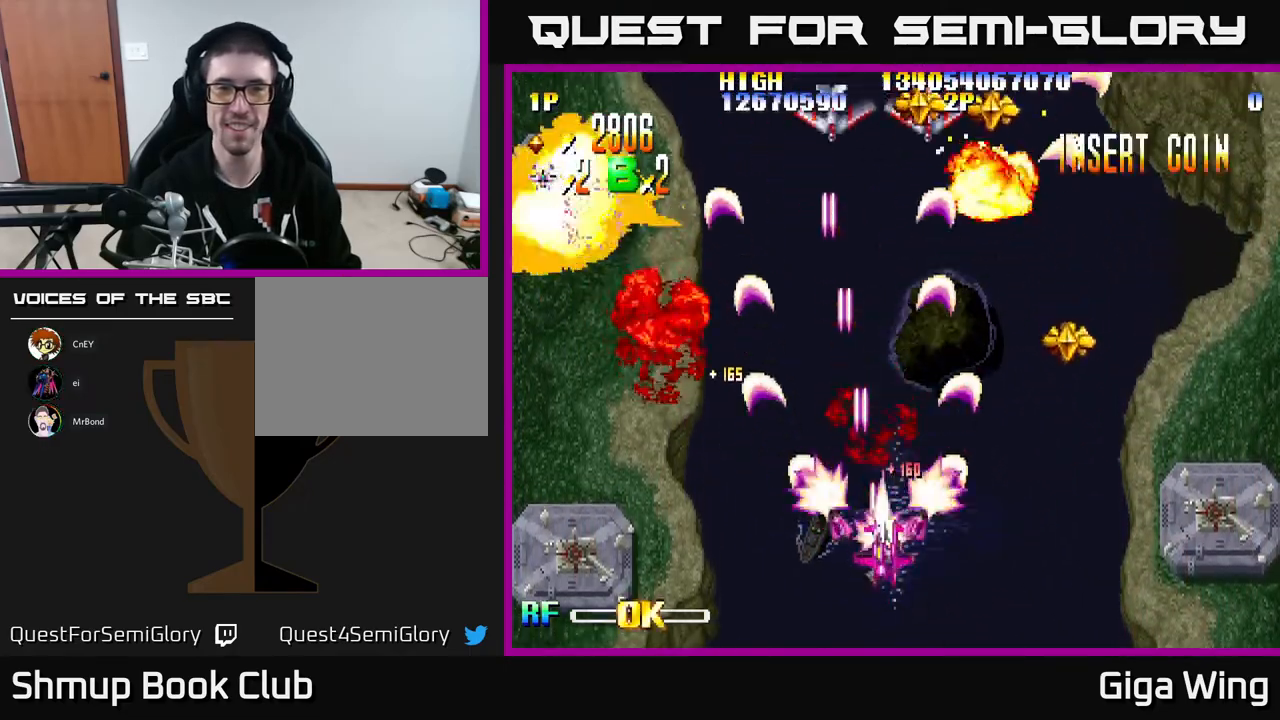
{"buttons": ["R2", "DPAD_RIGHT"], "left_stick": "center", "events": [[50, "DPAD_DOWN", "up"]]}
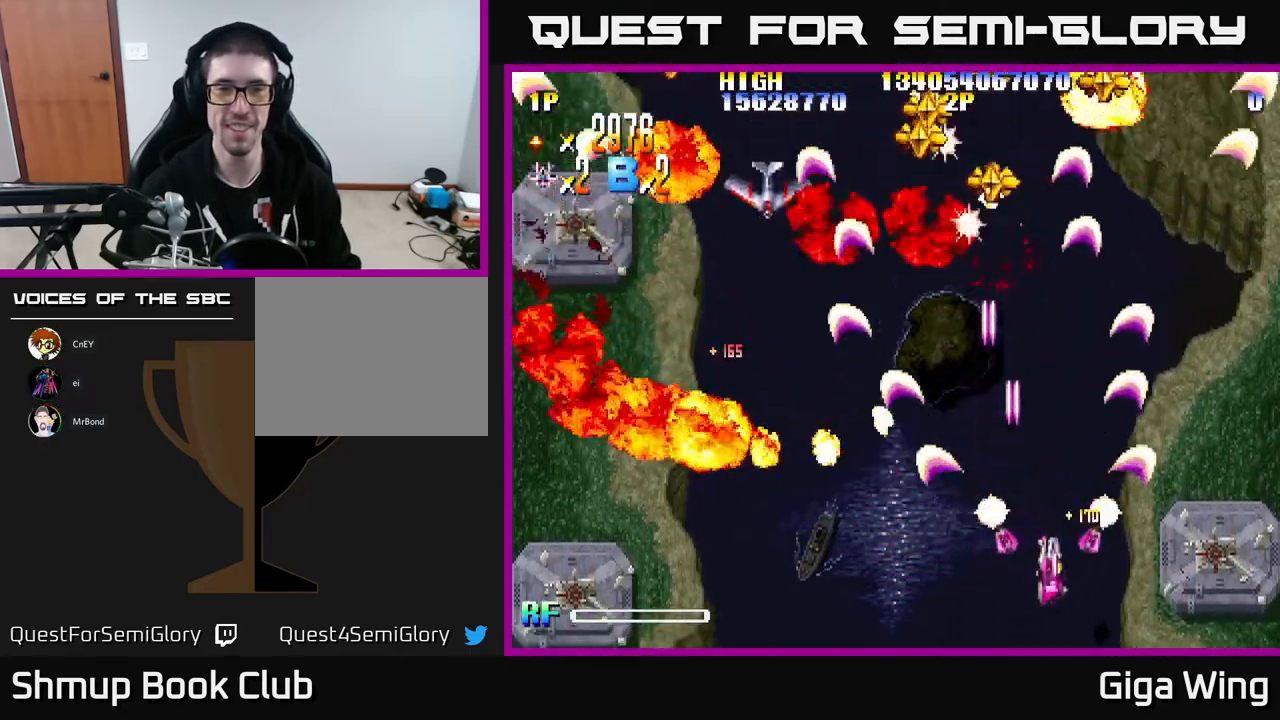
{"buttons": ["R2", "DPAD_LEFT"], "left_stick": "center", "events": [[83, "DPAD_UP", "down"], [100, "DPAD_RIGHT", "up"], [117, "DPAD_LEFT", "down"], [317, "DPAD_UP", "up"]]}
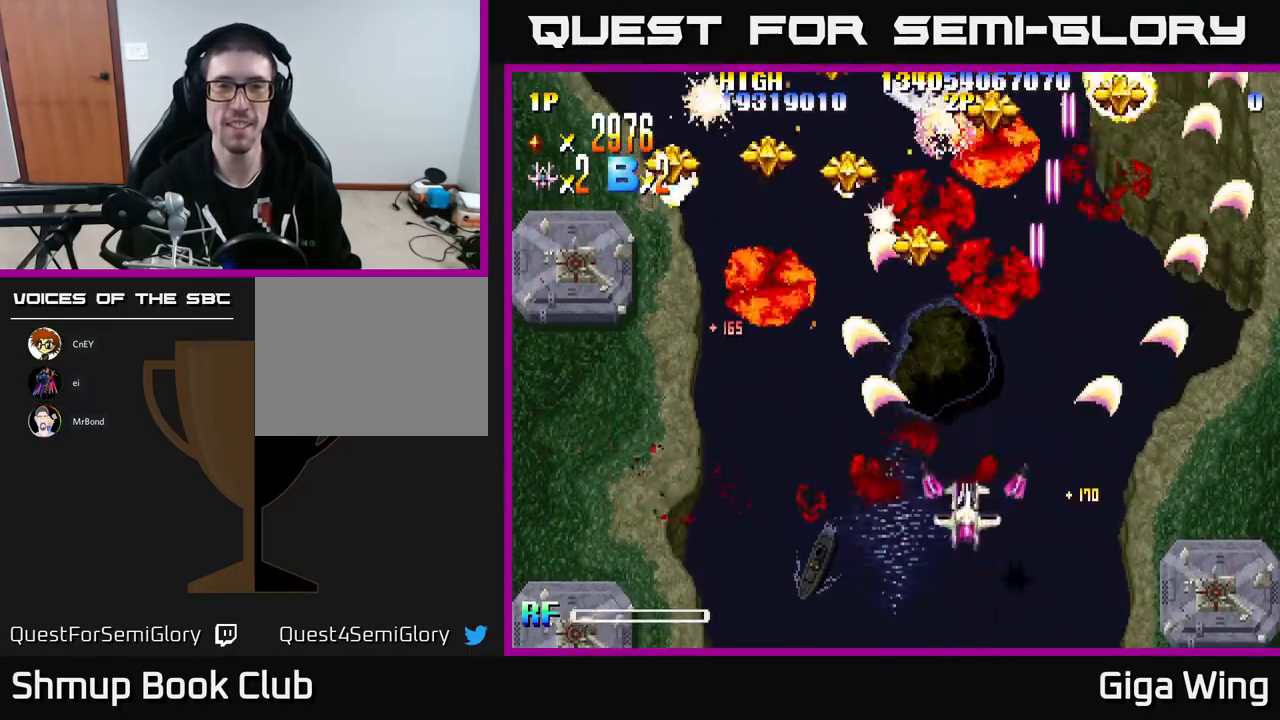
{"buttons": ["R2", "DPAD_RIGHT"], "left_stick": "center", "events": [[367, "DPAD_UP", "down"], [383, "DPAD_LEFT", "up"], [383, "DPAD_UP", "up"], [400, "DPAD_RIGHT", "down"]]}
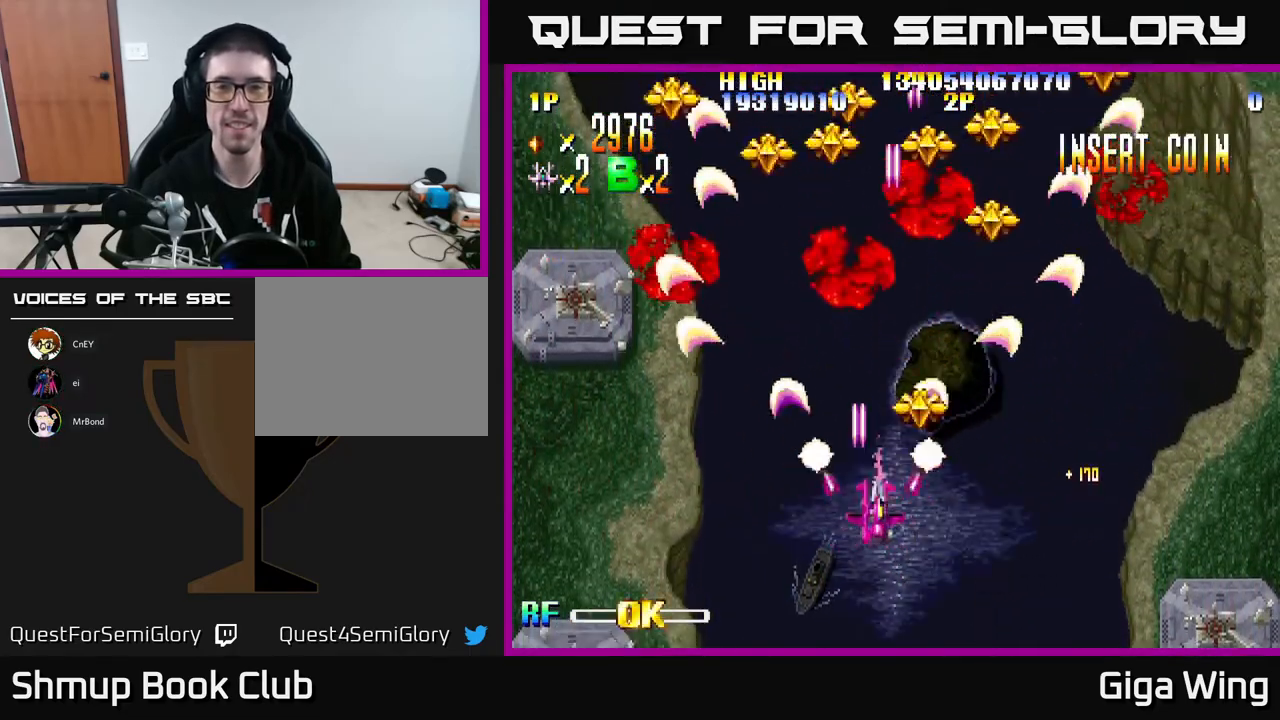
{"buttons": ["R2", "DPAD_UP"], "left_stick": "center", "events": [[233, "DPAD_UP", "down"], [483, "DPAD_RIGHT", "up"]]}
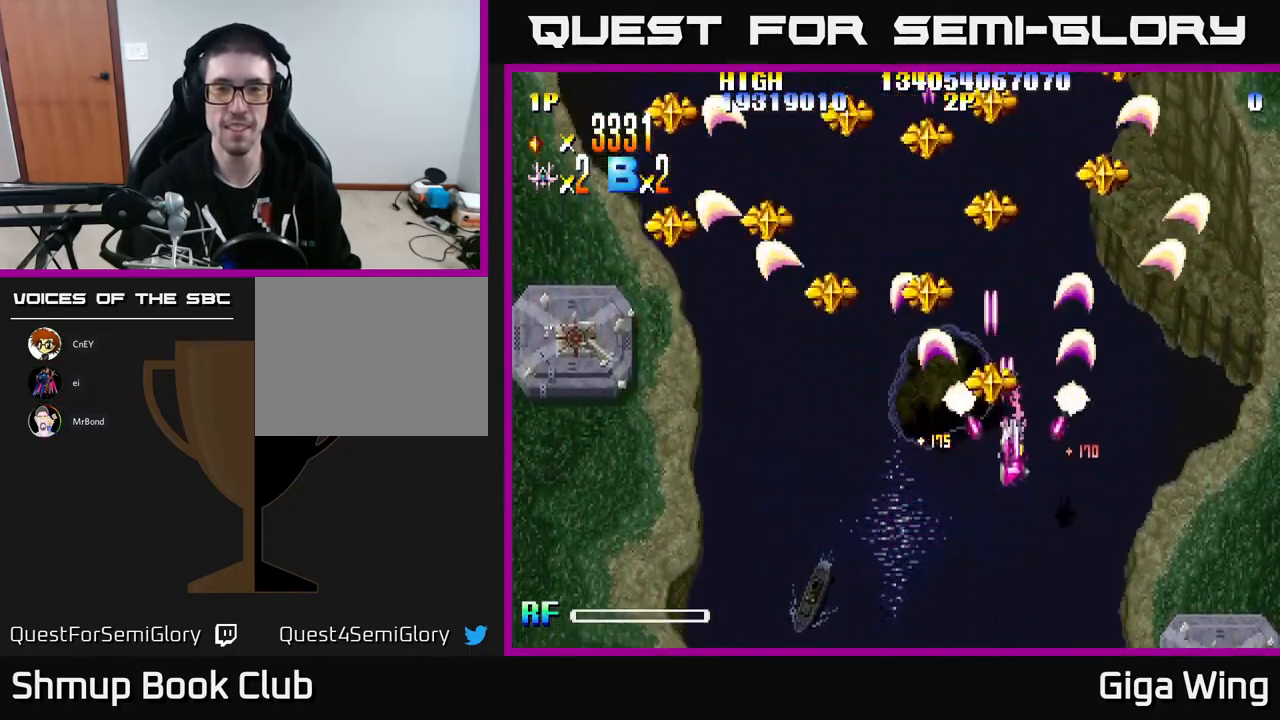
{"buttons": ["R2", "DPAD_DOWN", "DPAD_LEFT"], "left_stick": "center", "events": [[17, "DPAD_LEFT", "down"], [83, "DPAD_UP", "up"], [317, "DPAD_DOWN", "down"]]}
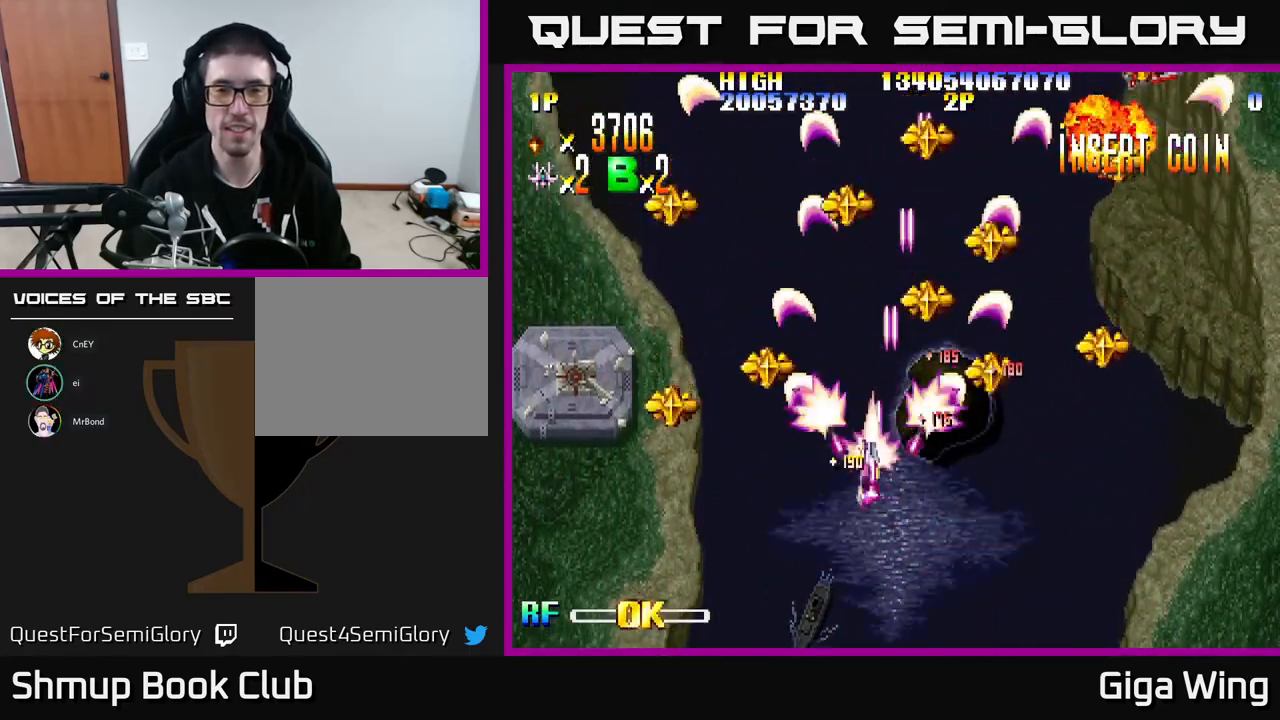
{"buttons": ["R2", "DPAD_UP", "DPAD_LEFT"], "left_stick": "center", "events": [[167, "DPAD_DOWN", "up"], [250, "DPAD_UP", "down"]]}
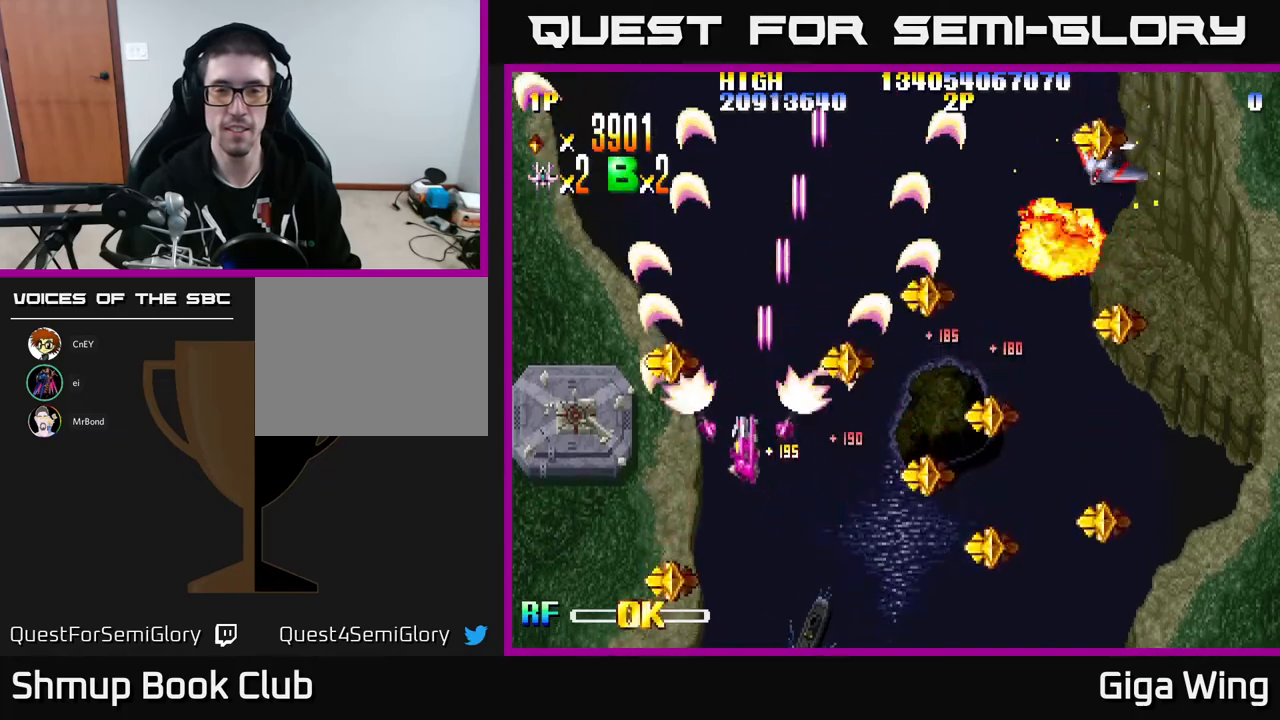
{"buttons": ["R2", "DPAD_DOWN", "DPAD_RIGHT"], "left_stick": "center", "events": [[67, "DPAD_UP", "up"], [100, "DPAD_LEFT", "up"], [117, "DPAD_DOWN", "down"], [117, "DPAD_RIGHT", "down"]]}
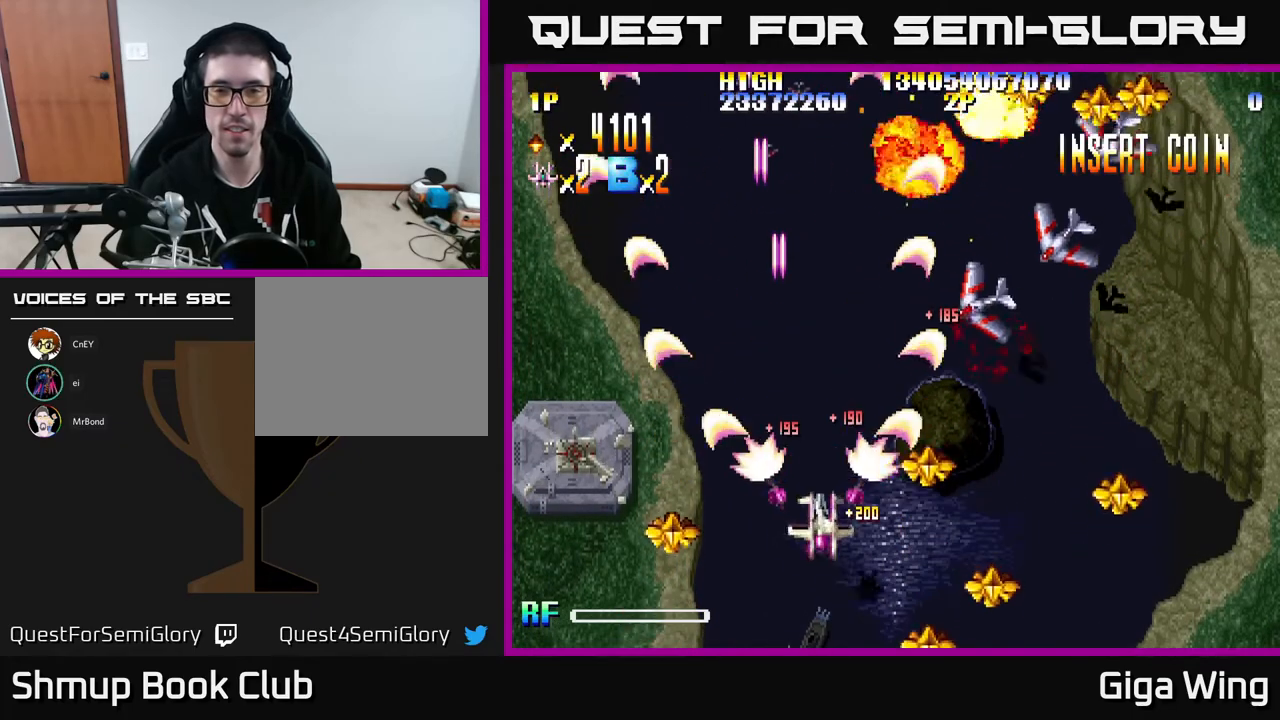
{"buttons": ["R2", "DPAD_RIGHT"], "left_stick": "center", "events": [[217, "DPAD_DOWN", "up"]]}
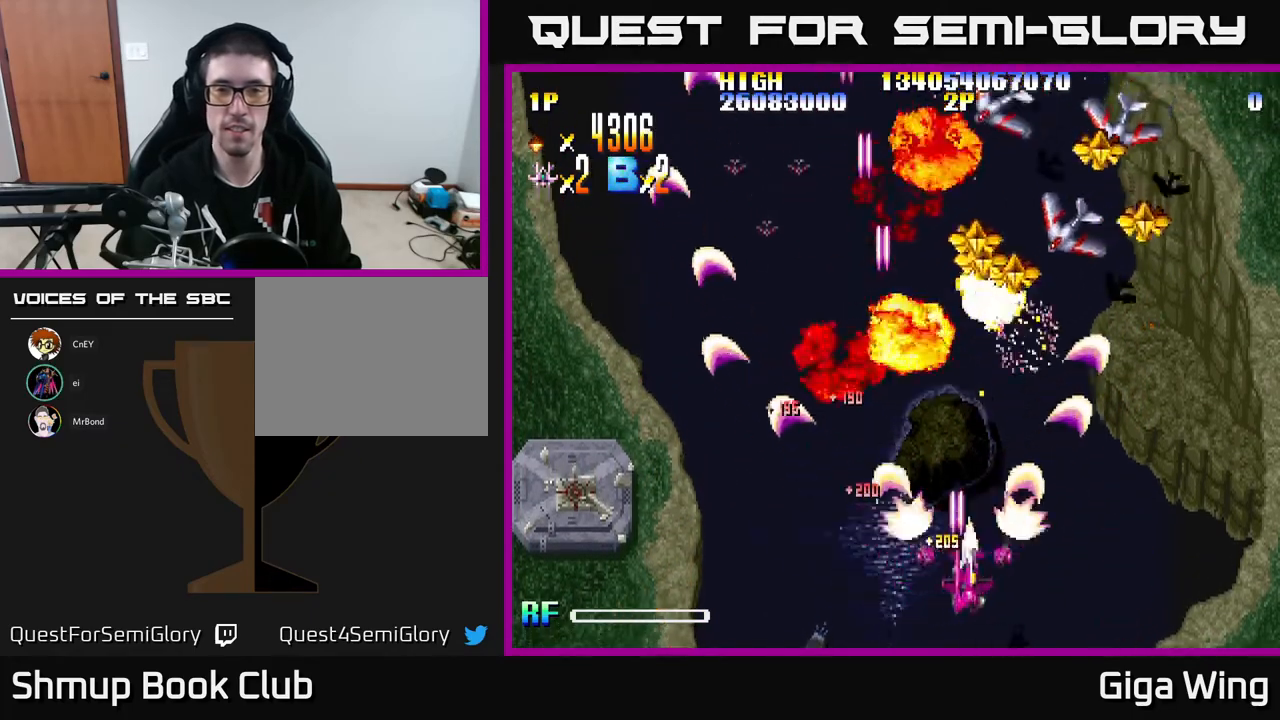
{"buttons": ["R2", "DPAD_UP", "DPAD_LEFT"], "left_stick": "center", "events": [[417, "DPAD_RIGHT", "up"], [417, "DPAD_UP", "down"], [500, "DPAD_LEFT", "down"]]}